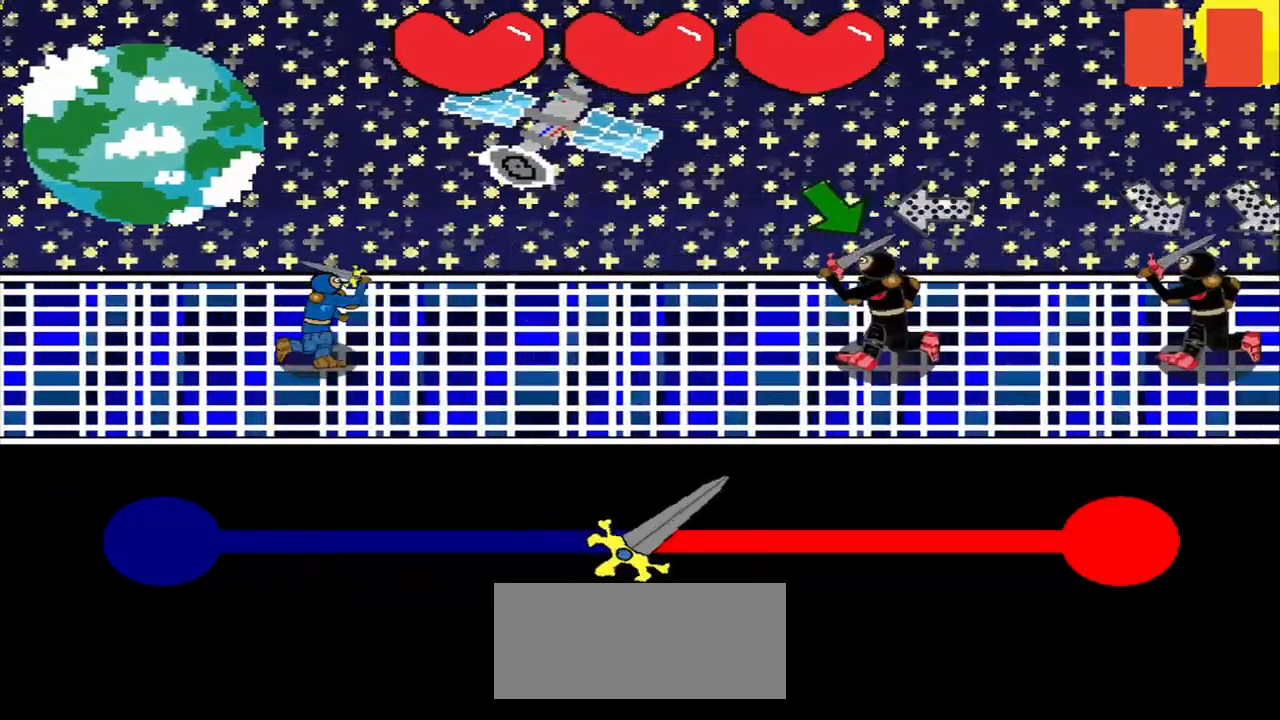
Gameplay with a controller (PlayStation layout); each line is a JSON object with the inputs held at the frame after it. "events" lists button and stick changes between this image and that frame as [ms after this image, input, new state], when the widget could be followed in between. Not read: L2 L3 R2 R3 left_stick.
{"buttons": [], "right_stick": "right", "events": [[250, "right_stick", "down-right"], [417, "right_stick", "center"], [500, "right_stick", "right"]]}
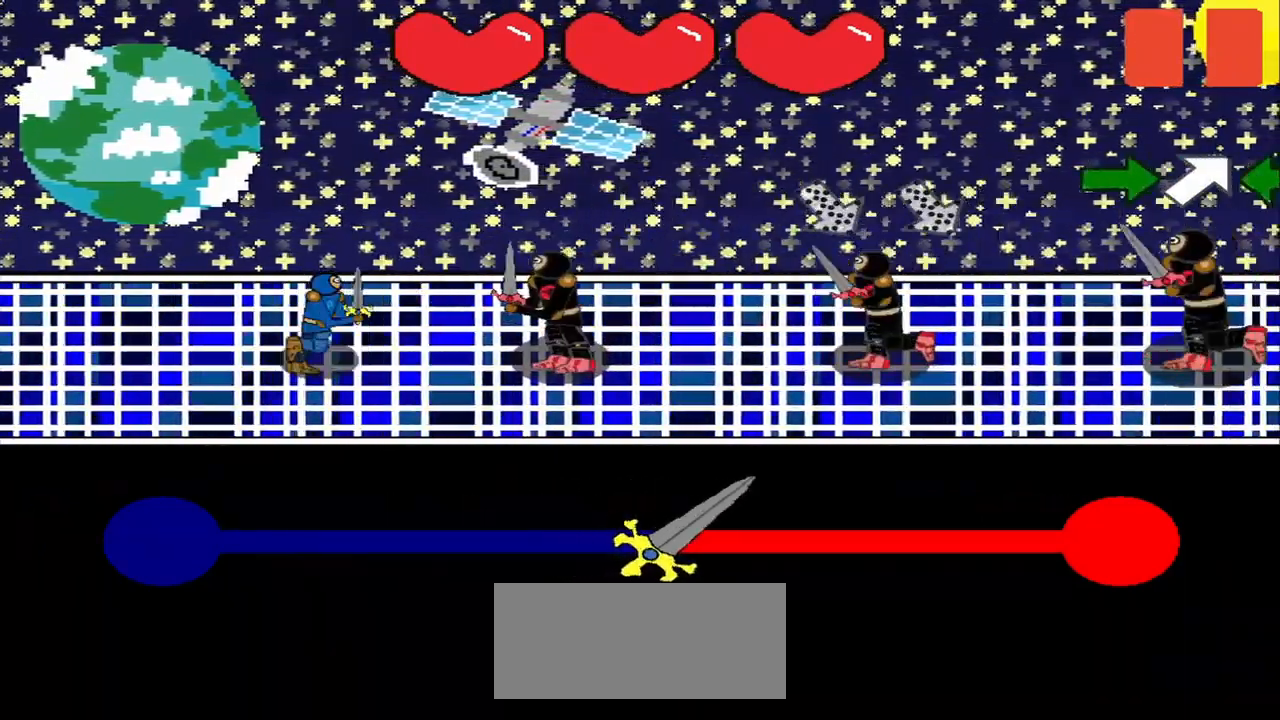
{"buttons": [], "right_stick": "up-left", "events": [[83, "right_stick", "center"], [333, "right_stick", "up-left"], [417, "right_stick", "center"], [500, "right_stick", "up-left"]]}
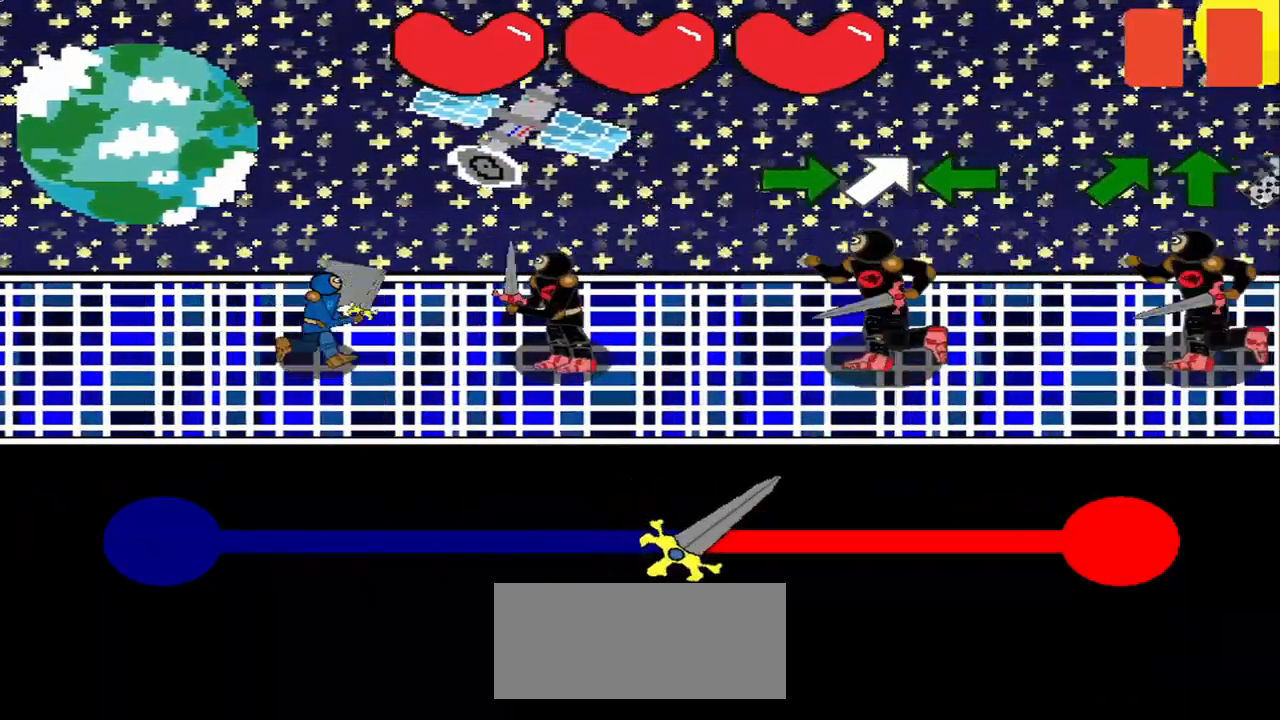
{"buttons": [], "right_stick": "center", "events": [[42, "right_stick", "center"], [250, "right_stick", "right"], [541, "right_stick", "center"]]}
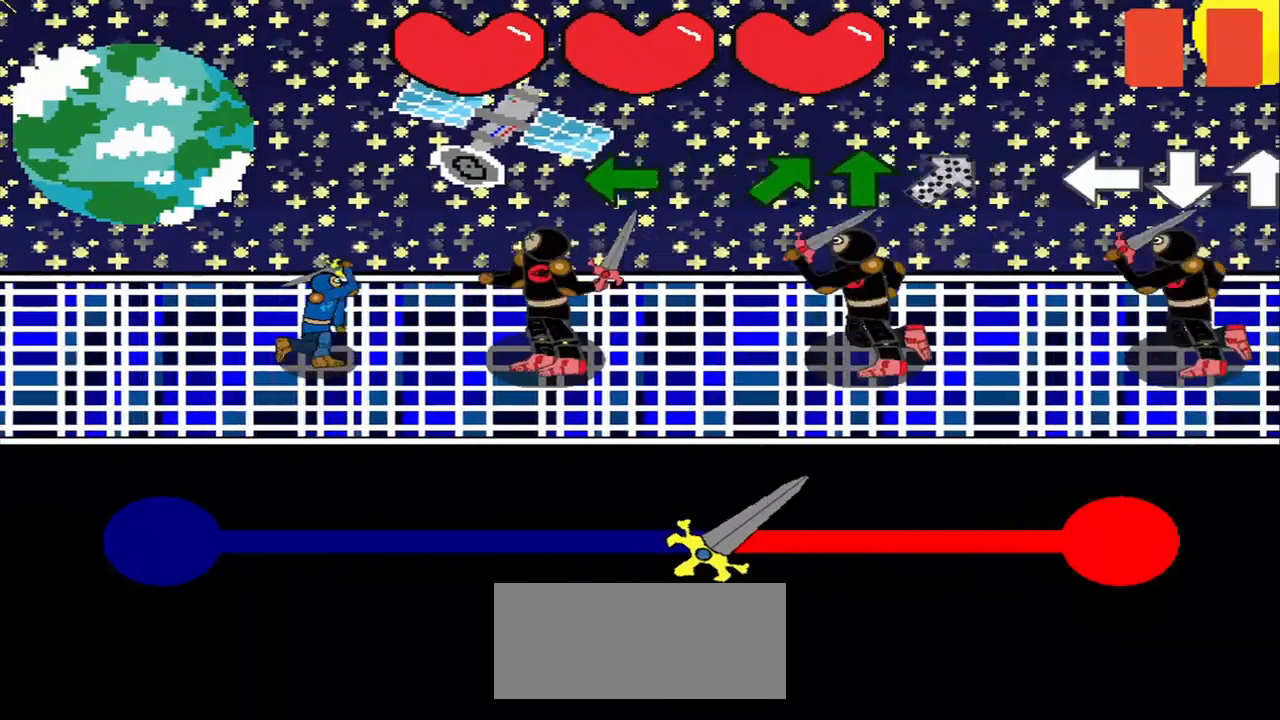
{"buttons": [], "right_stick": "center", "events": [[250, "right_stick", "left"], [334, "right_stick", "center"]]}
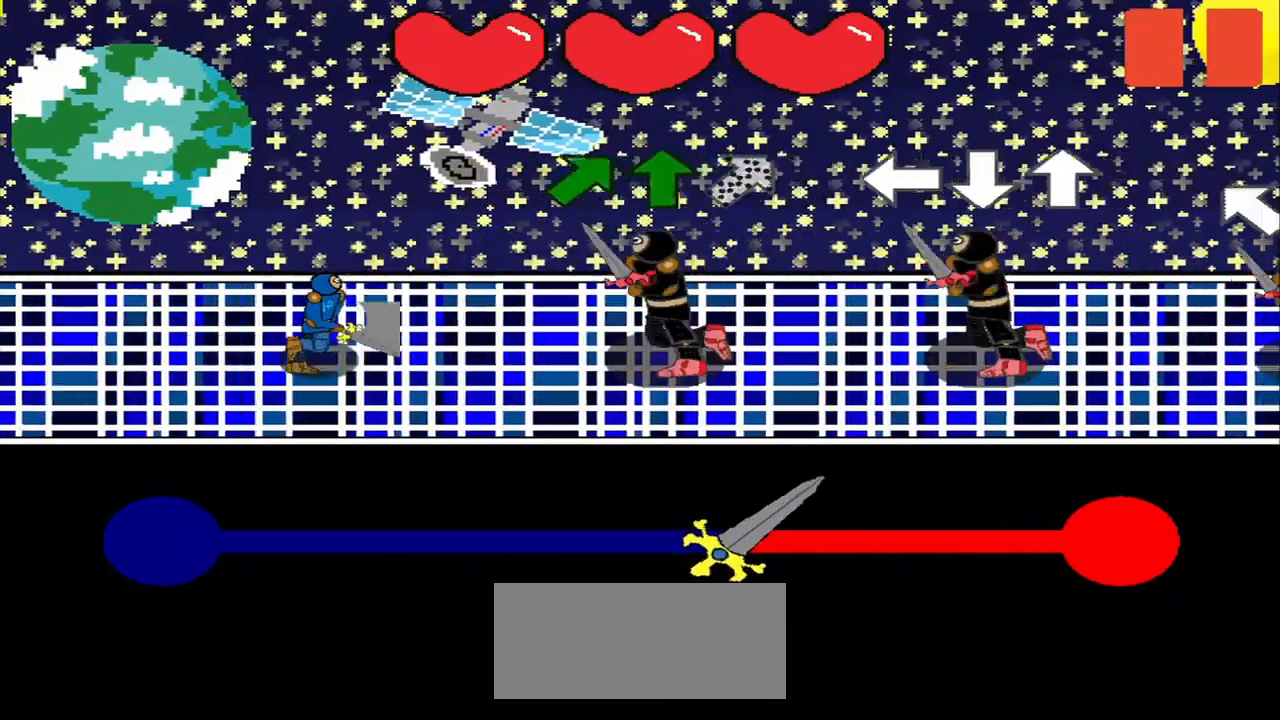
{"buttons": [], "right_stick": "center", "events": []}
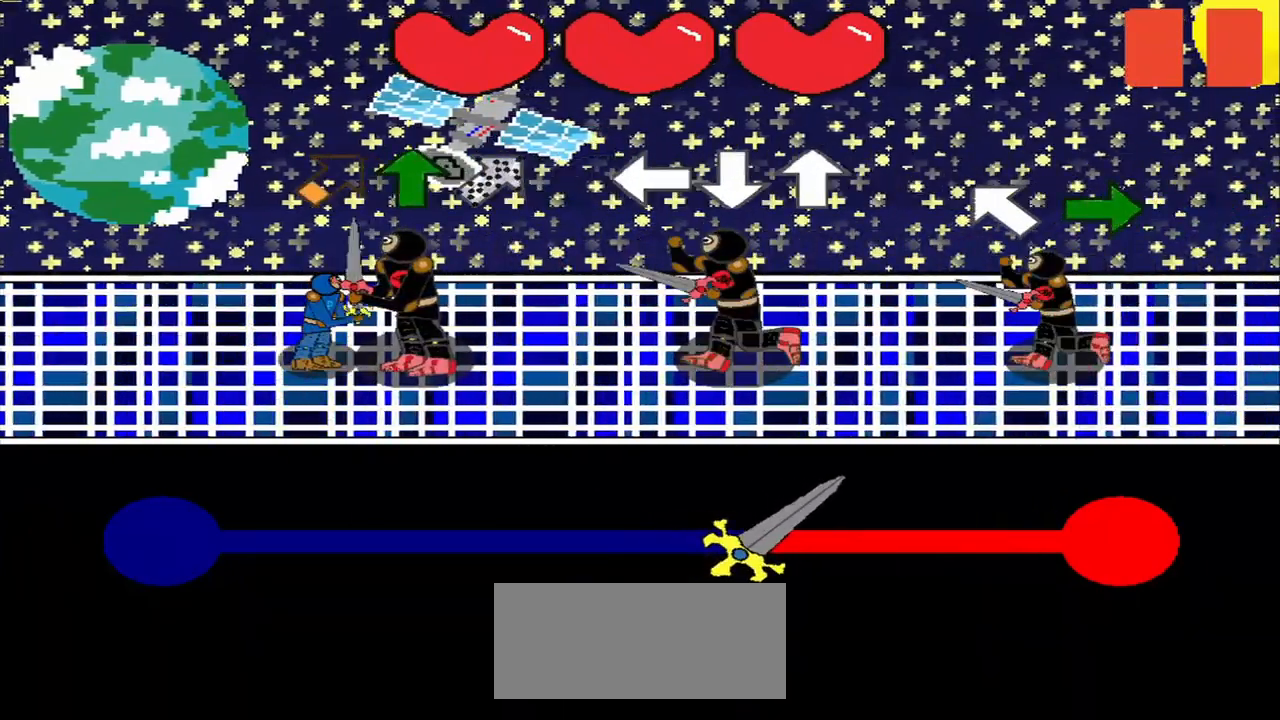
{"buttons": [], "right_stick": "up", "events": [[459, "right_stick", "up"]]}
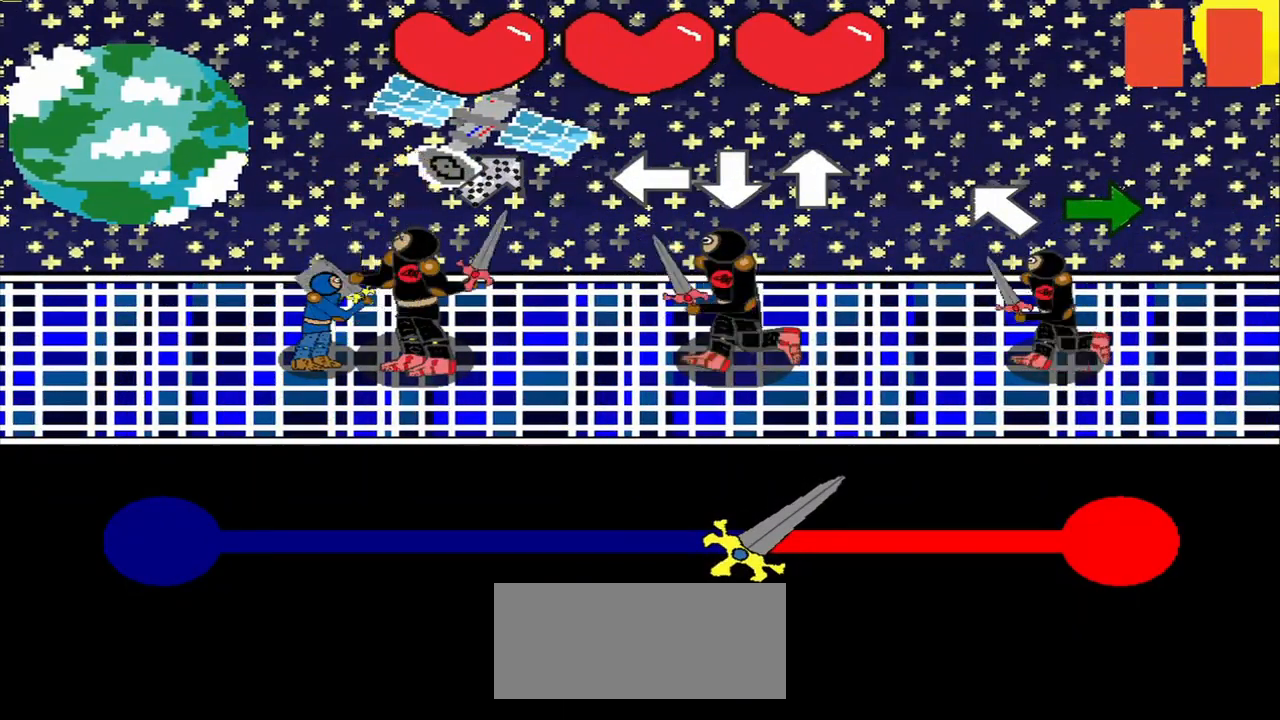
{"buttons": [], "right_stick": "center", "events": [[42, "right_stick", "center"], [167, "right_stick", "down-left"], [250, "right_stick", "center"]]}
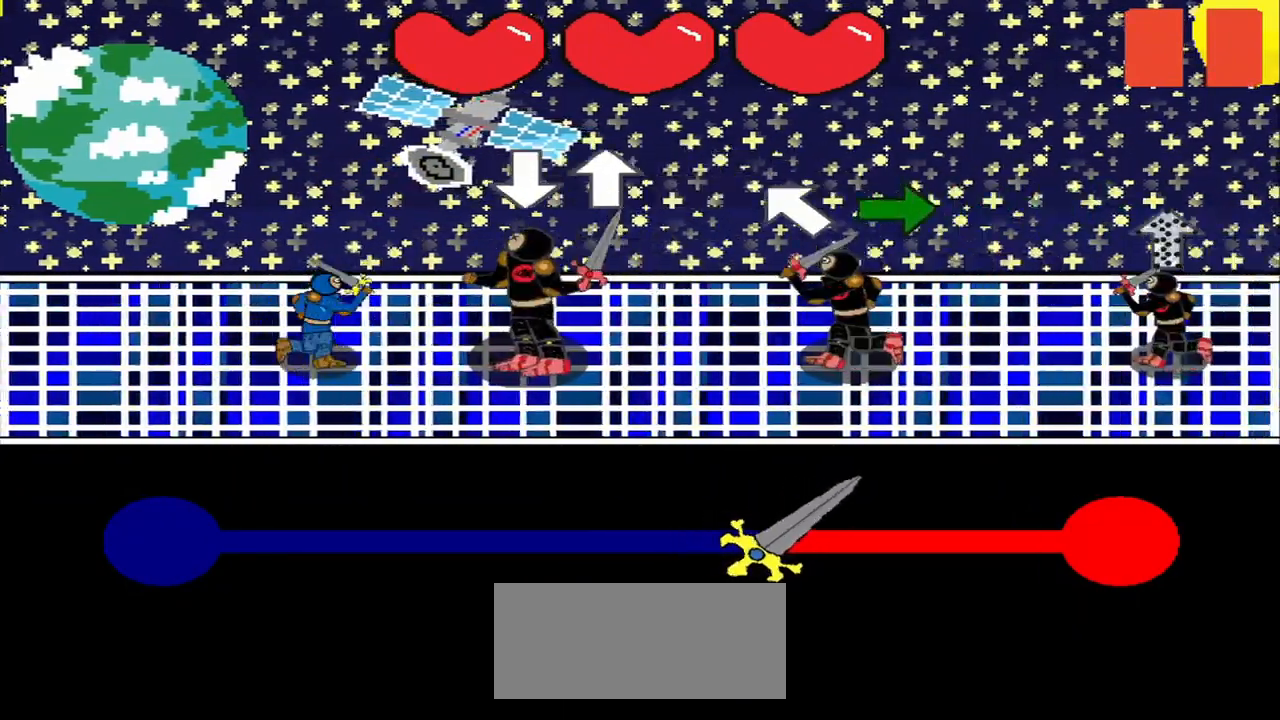
{"buttons": [], "right_stick": "center", "events": []}
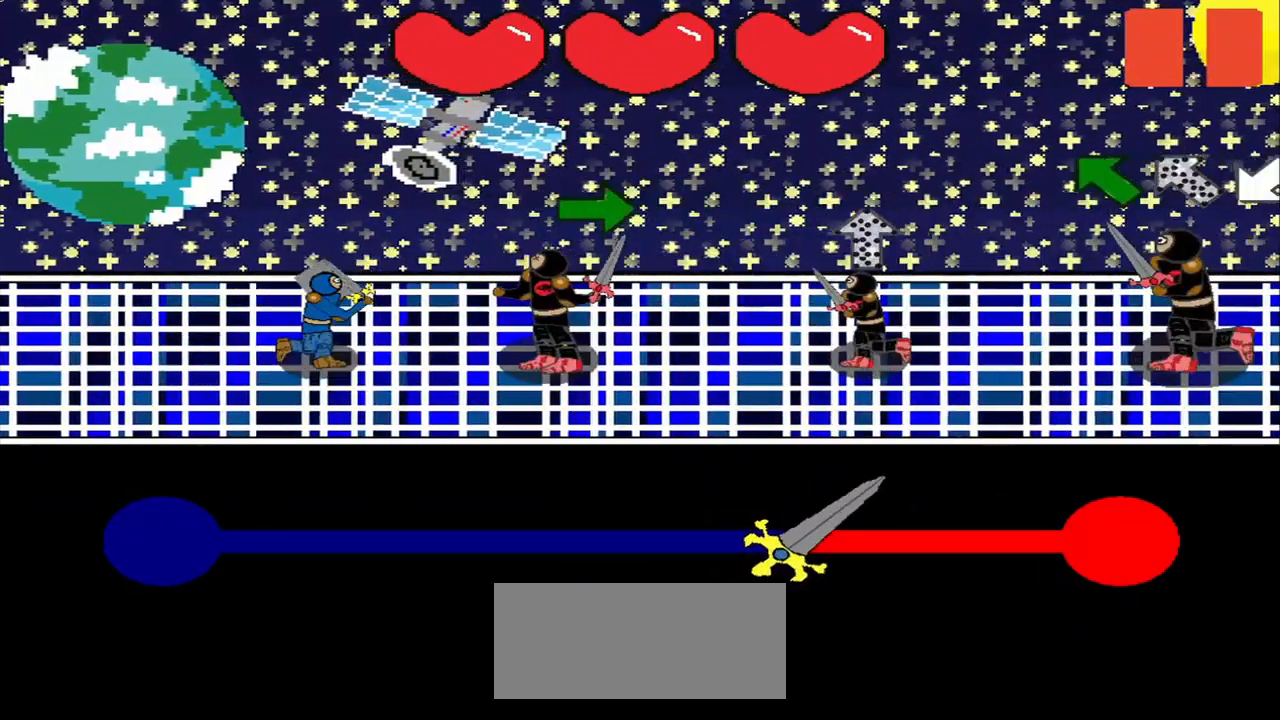
{"buttons": [], "right_stick": "center", "events": [[42, "right_stick", "right"], [334, "right_stick", "center"]]}
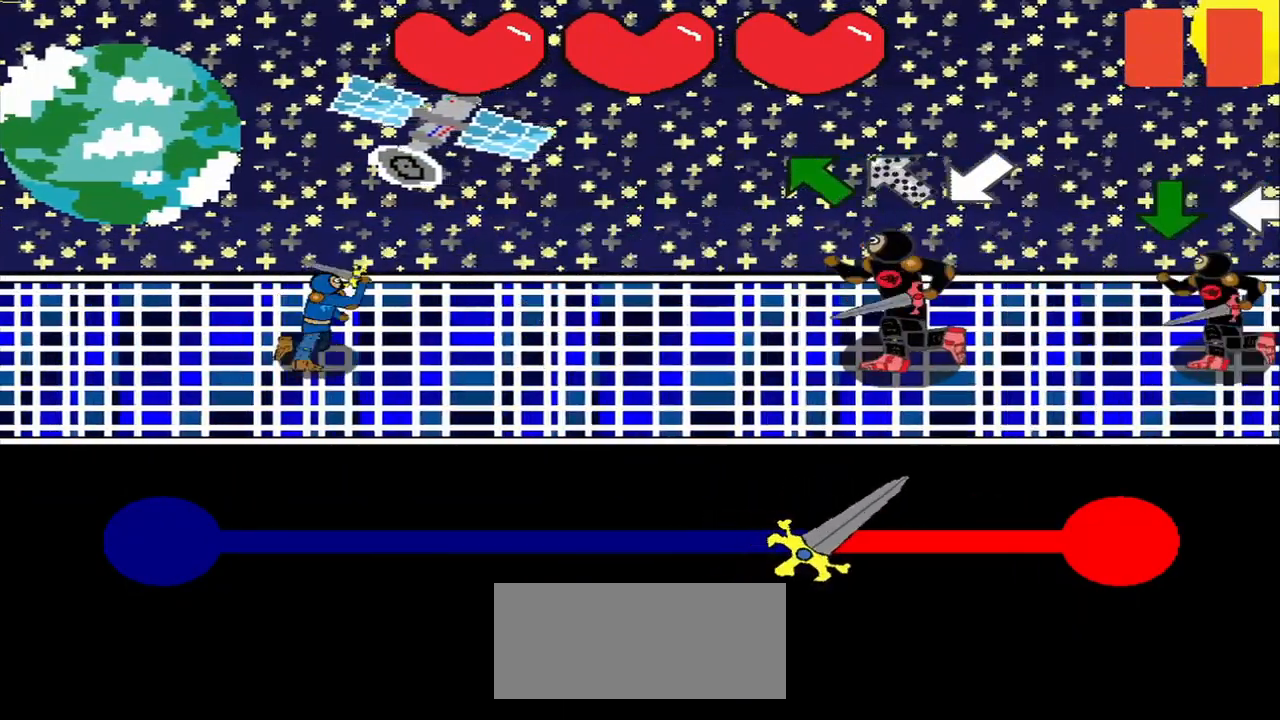
{"buttons": [], "right_stick": "center", "events": []}
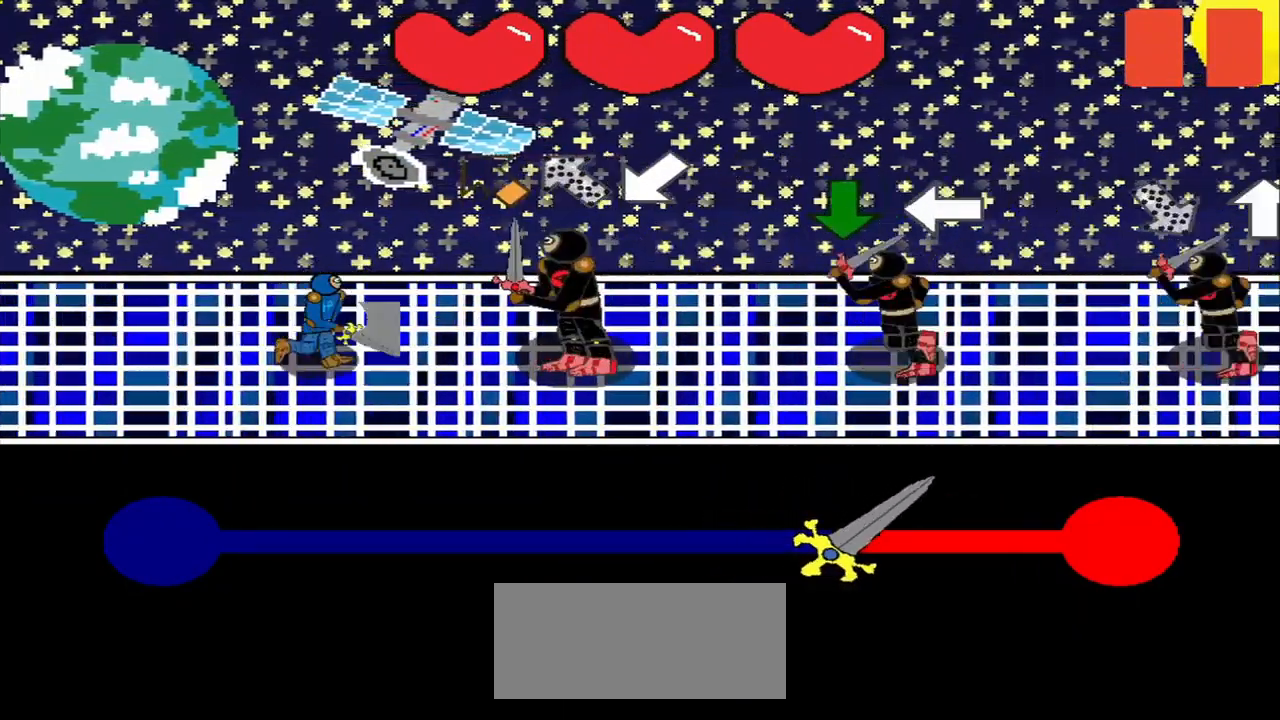
{"buttons": [], "right_stick": "center", "events": [[42, "right_stick", "down-right"], [125, "right_stick", "center"], [334, "right_stick", "down-right"], [417, "right_stick", "center"]]}
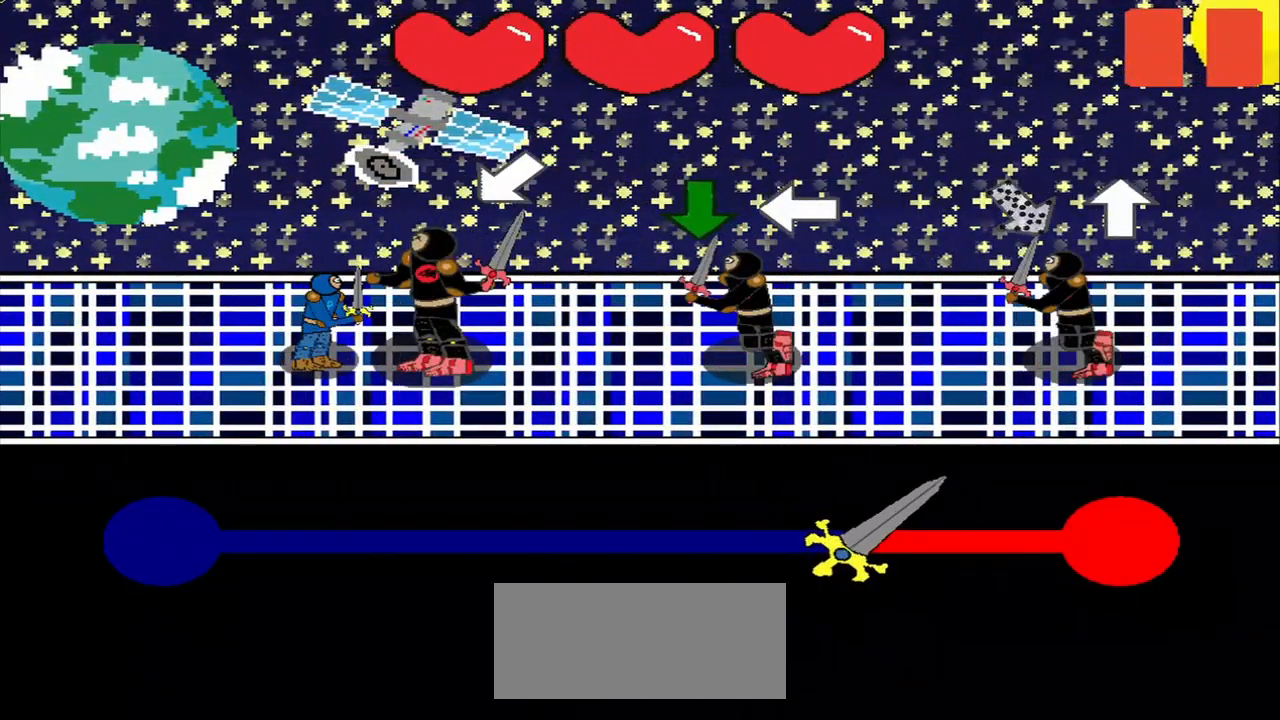
{"buttons": [], "right_stick": "center", "events": []}
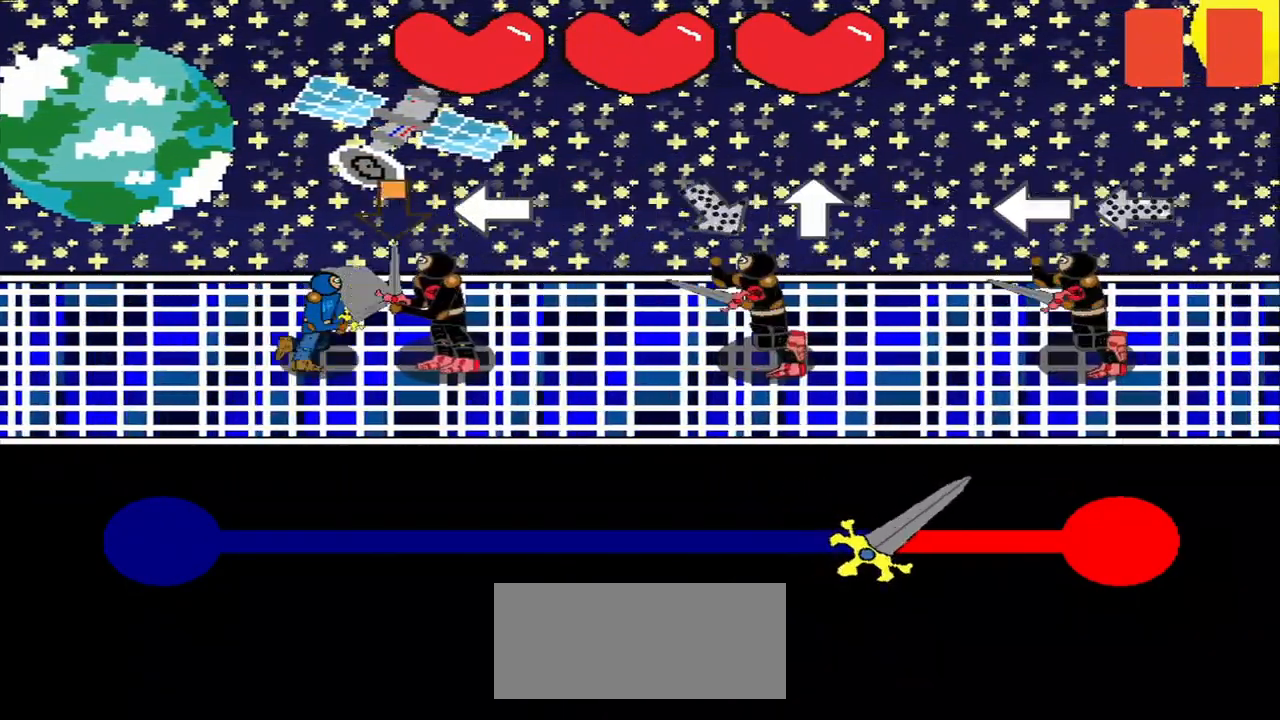
{"buttons": [], "right_stick": "up-left", "events": [[167, "right_stick", "left"], [250, "right_stick", "center"], [500, "right_stick", "up-left"]]}
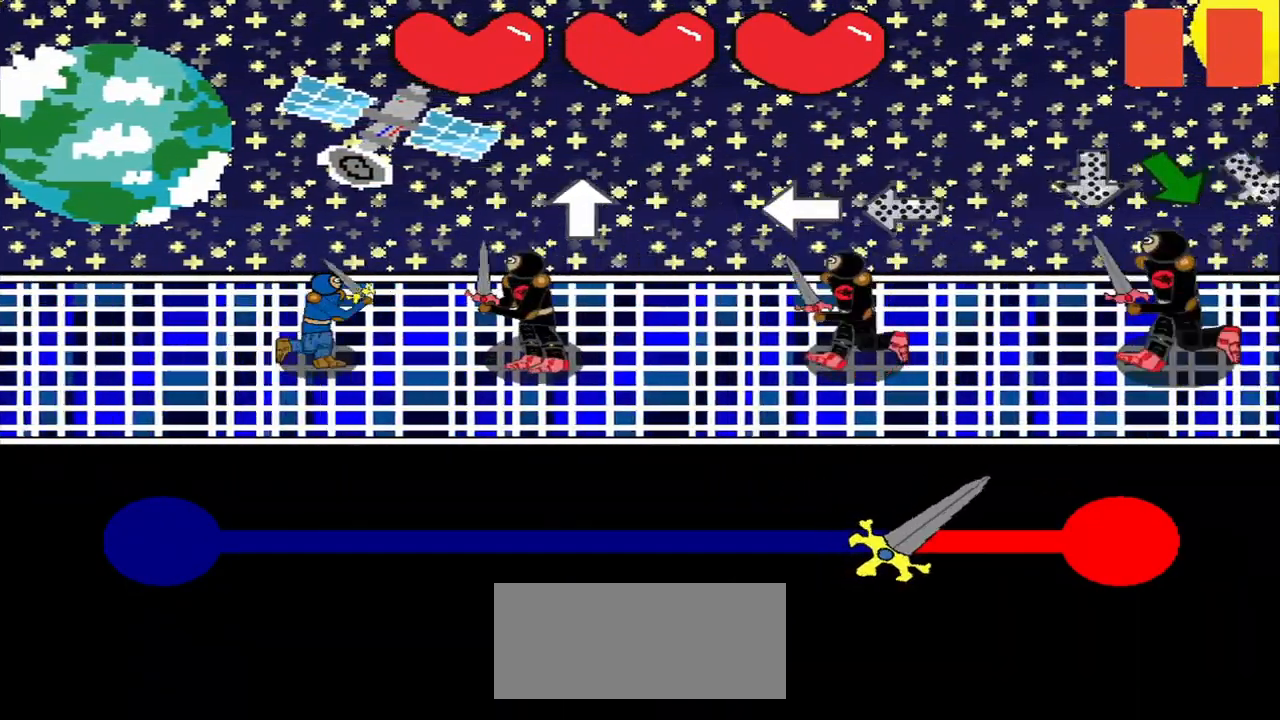
{"buttons": [], "right_stick": "left", "events": [[84, "right_stick", "center"], [459, "right_stick", "left"]]}
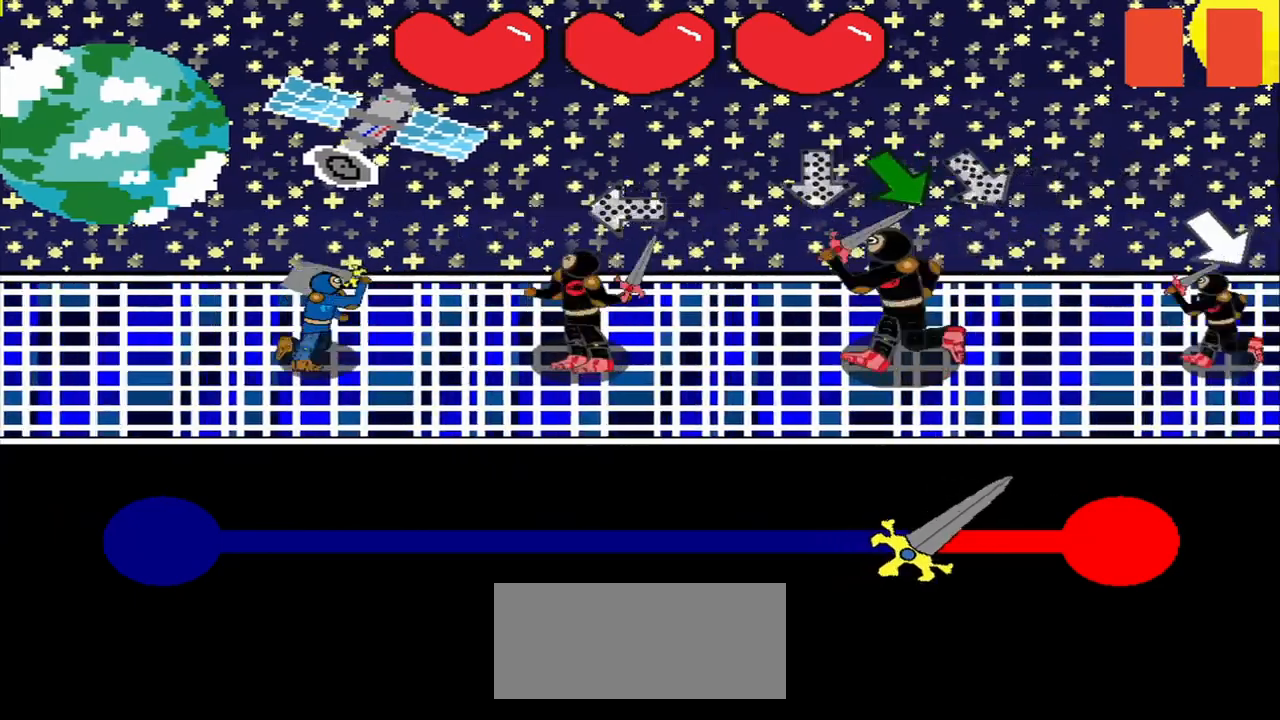
{"buttons": [], "right_stick": "center", "events": [[42, "right_stick", "center"]]}
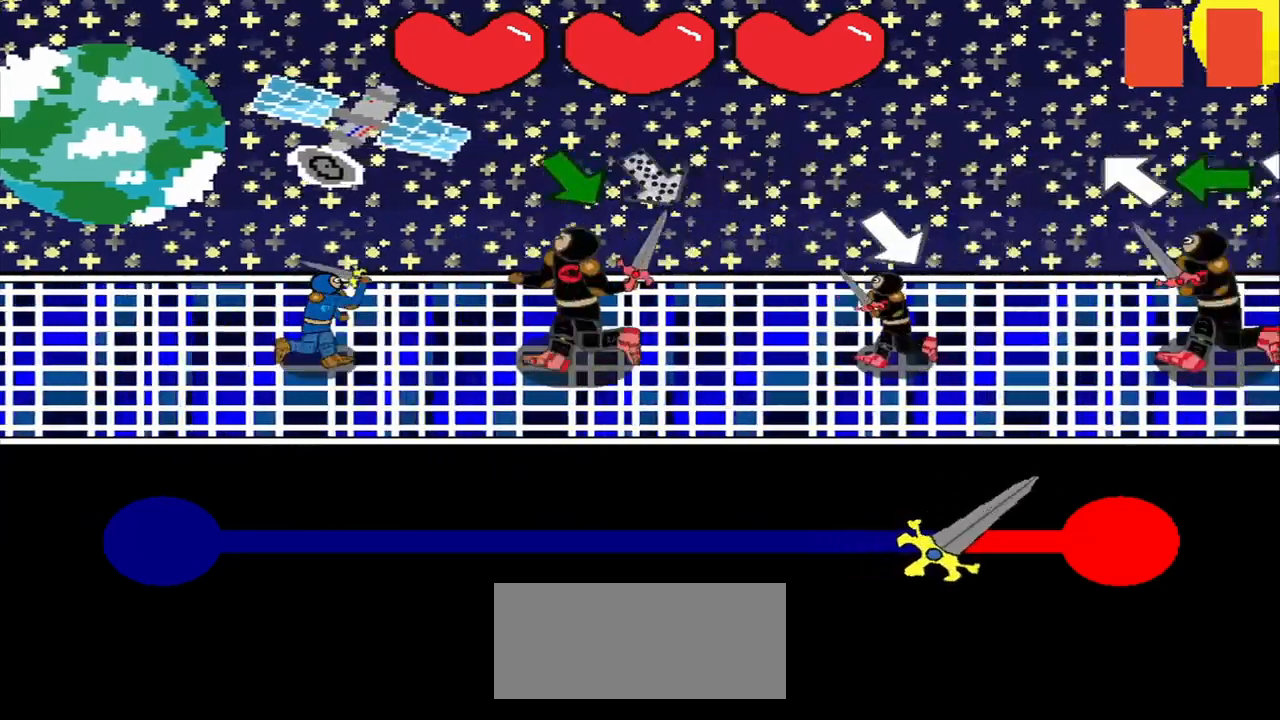
{"buttons": [], "right_stick": "center", "events": [[334, "right_stick", "down-right"], [417, "right_stick", "center"]]}
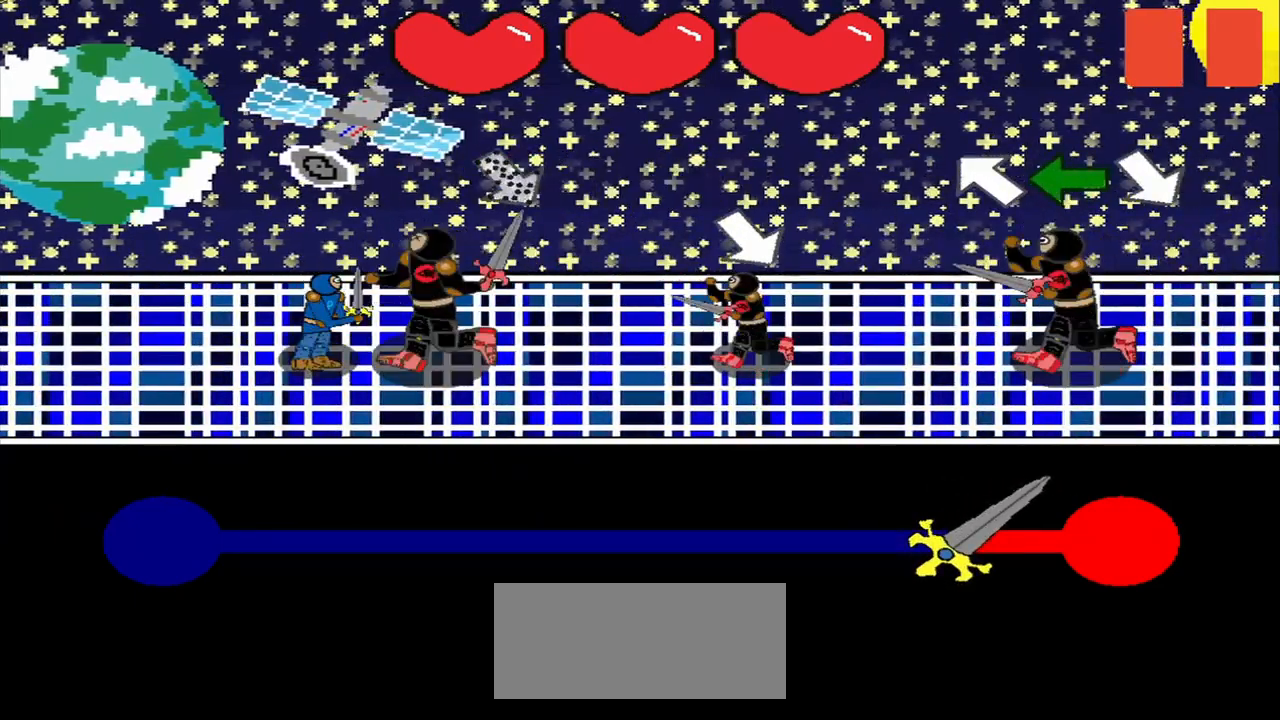
{"buttons": [], "right_stick": "center", "events": [[42, "right_stick", "up-left"], [125, "right_stick", "center"], [292, "right_stick", "down-right"], [375, "right_stick", "center"]]}
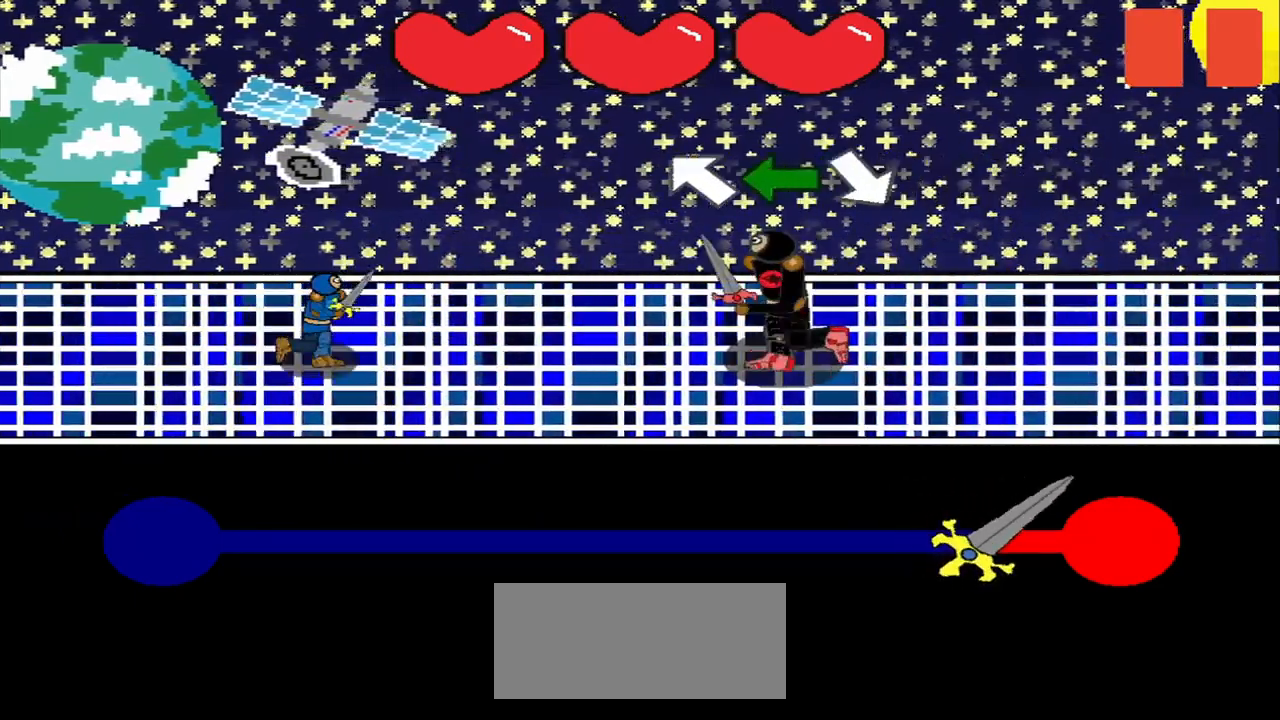
{"buttons": [], "right_stick": "left", "events": [[84, "right_stick", "up-left"], [167, "right_stick", "center"], [375, "right_stick", "left"]]}
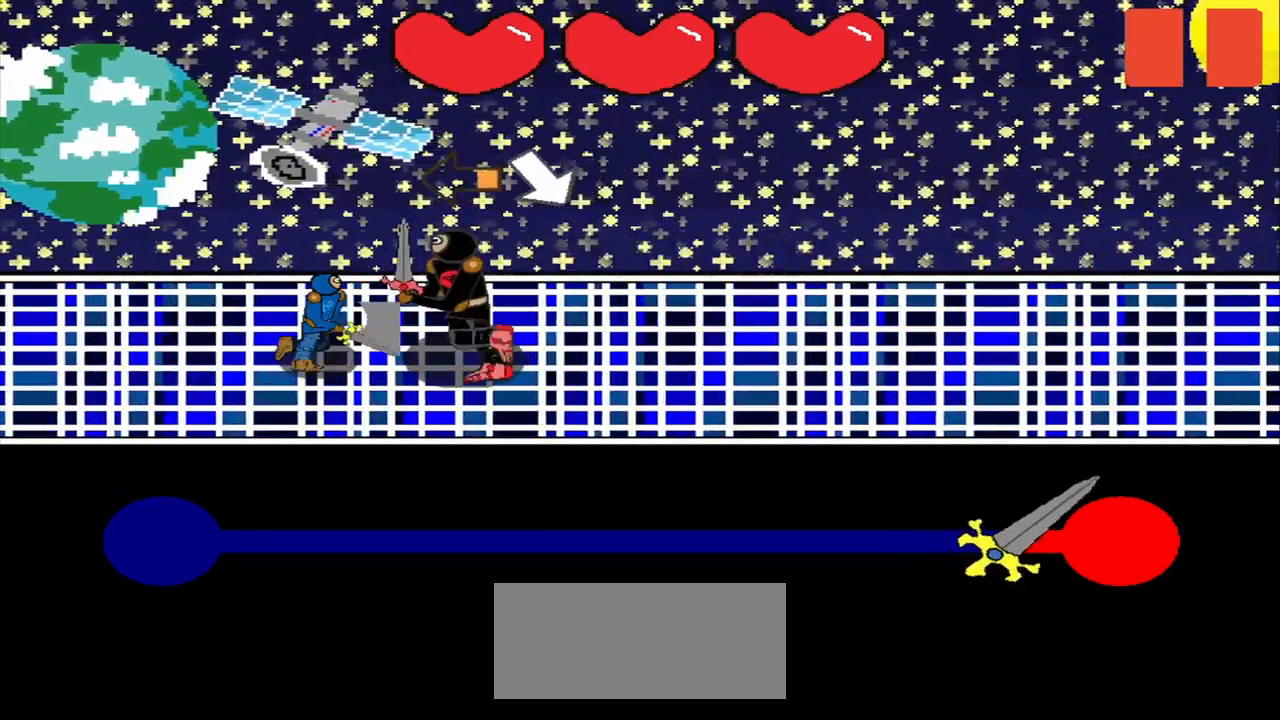
{"buttons": [], "right_stick": "down-right", "events": [[125, "right_stick", "down-right"], [209, "right_stick", "center"], [292, "right_stick", "left"], [375, "right_stick", "center"], [500, "right_stick", "down-right"]]}
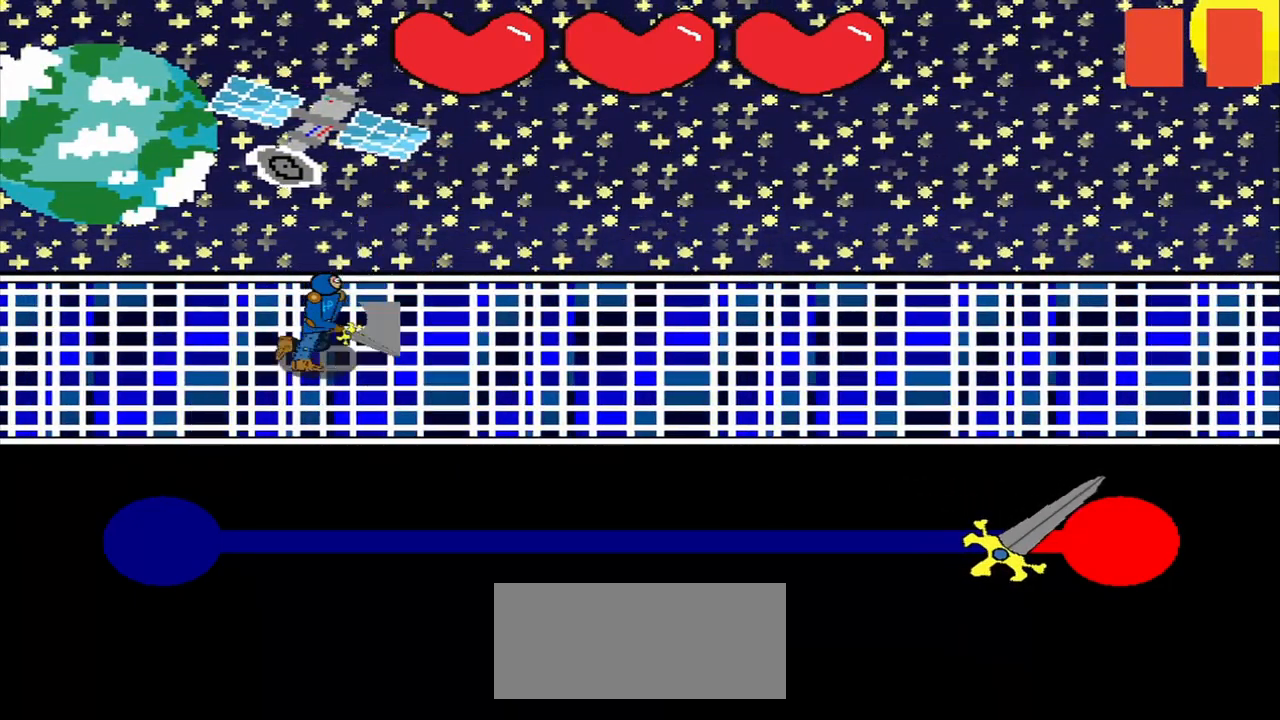
{"buttons": [], "right_stick": "center", "events": [[42, "right_stick", "center"]]}